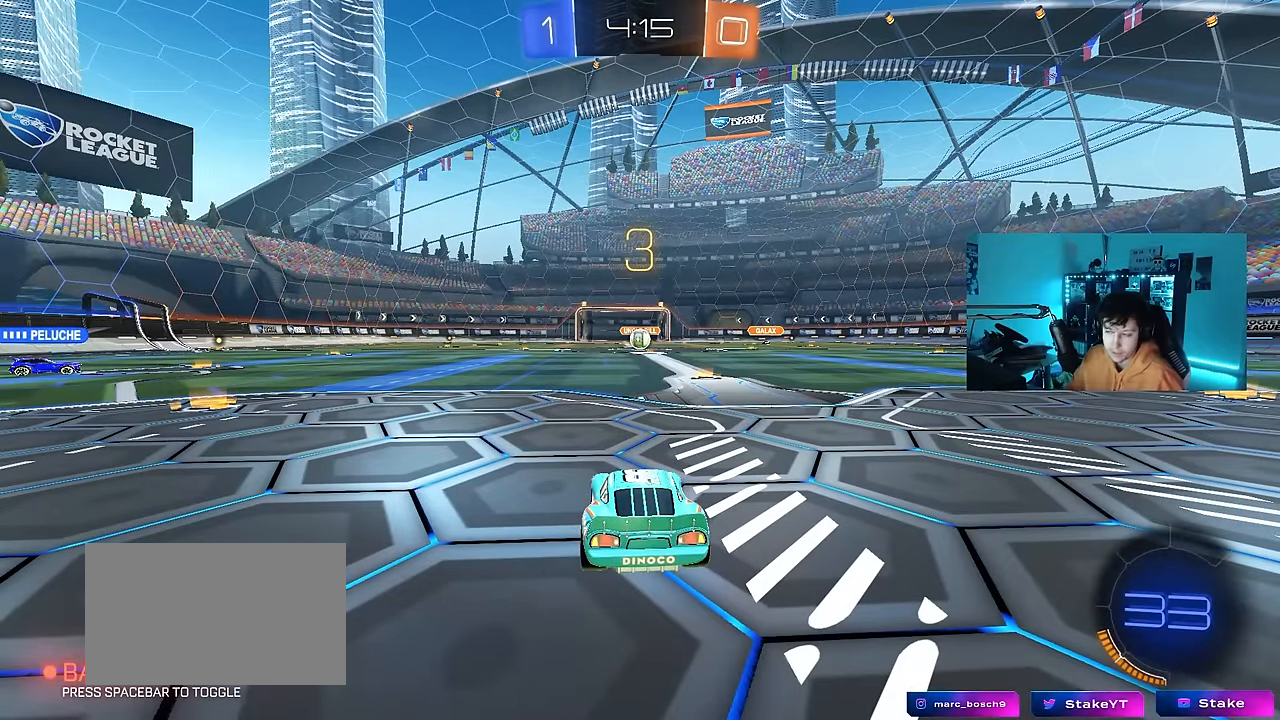
Gameplay with keyboard and mouse; each line is a JSON object with the keys and mouse buttons held at the frame after it. "events" lists presses ("down") and releases ("up") of "1", "2", "3", "4", "5", "a", "alt", "c", "caps_lock", "ctrl", "d", "e", "f", "g", "q", "r", "s", "shift", "space", "t", "tab", "v", "w", "x", "z", "mouse_left", "mouse_wheel" and "mouse_right" between this image and that frame as [ms after this image, input, new state], when the widget could be followed in between. "mouse_left", "mouse_wheel", "mouse_right" = the "left", "wheel", "right" buttons of the "mouse" list. No other keys are recorded. "wheel" means that the mouse wheel is clicked or scrolled. "mouse_move" is the direction in which the mouse moves at that frame (one of eight, or "still"), when it could be read.
{"keys": [], "mouse": ["wheel"], "events": [[417, "mouse_wheel", "down"]]}
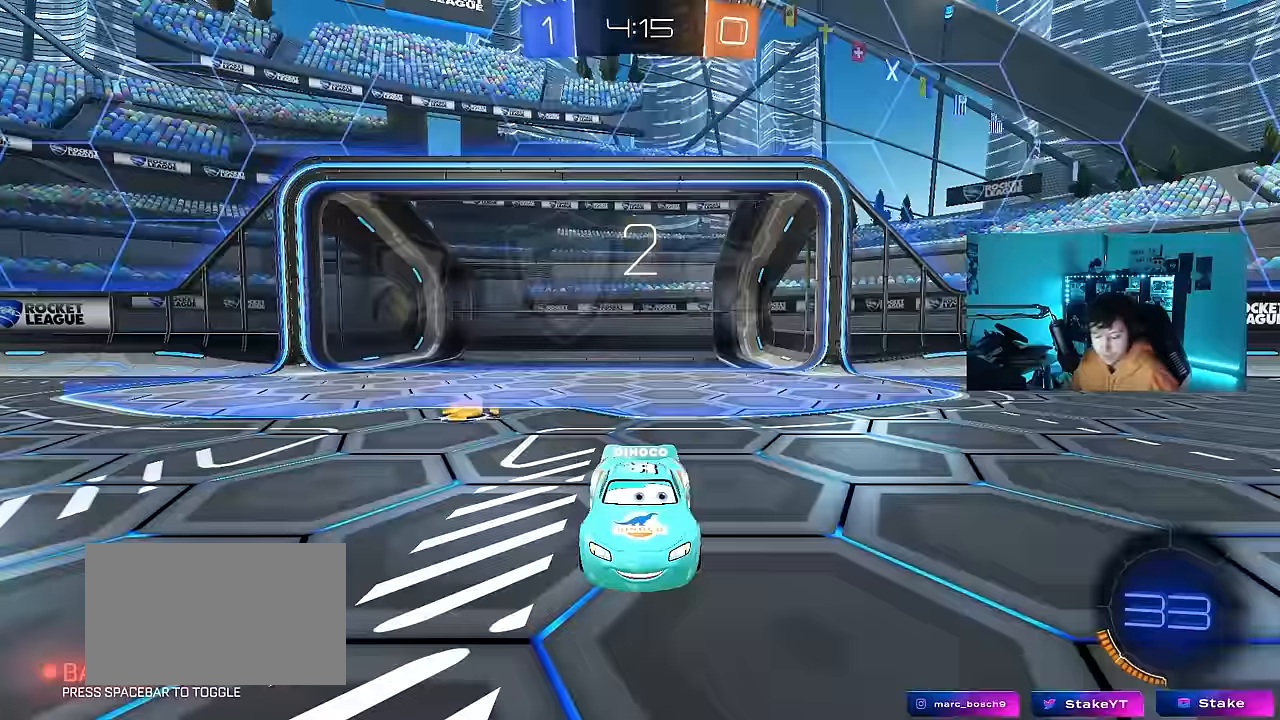
{"keys": [], "mouse": ["wheel"], "events": [[84, "mouse_wheel", "up"], [434, "mouse_wheel", "down"]]}
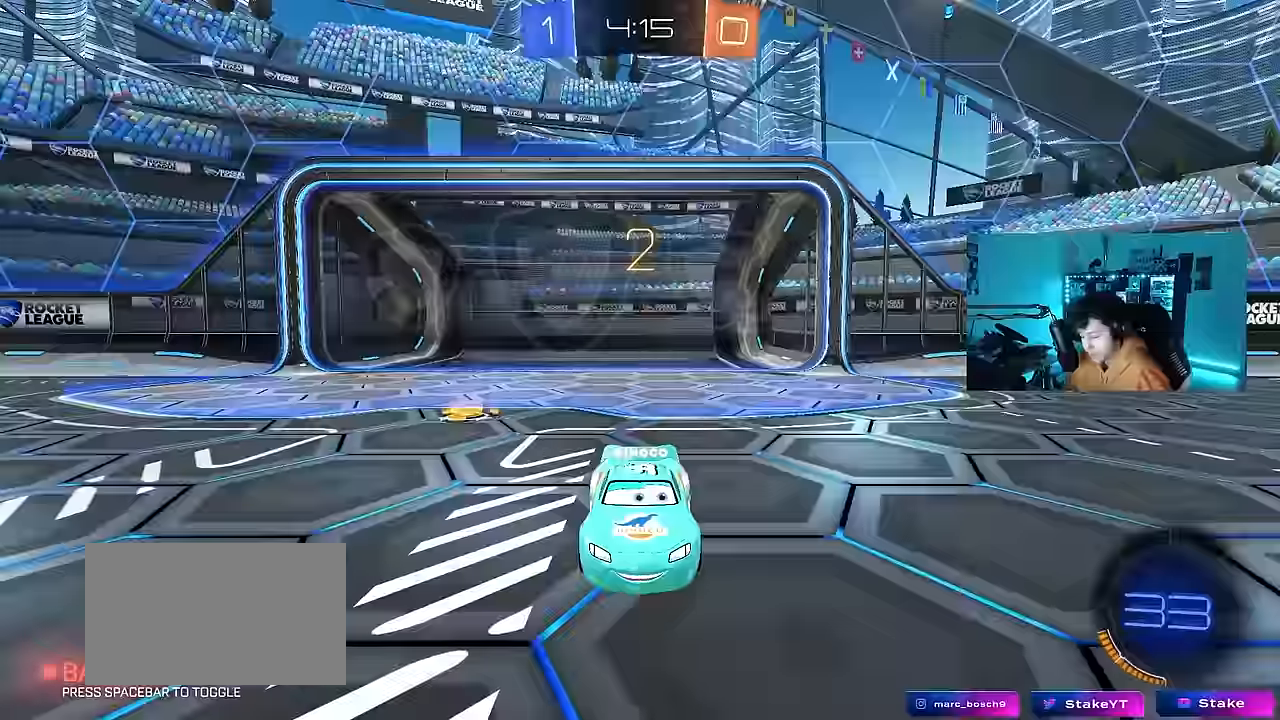
{"keys": [], "mouse": ["wheel"], "events": [[34, "mouse_wheel", "up"], [217, "mouse_left", "down"], [350, "mouse_left", "up"], [500, "mouse_wheel", "down"]]}
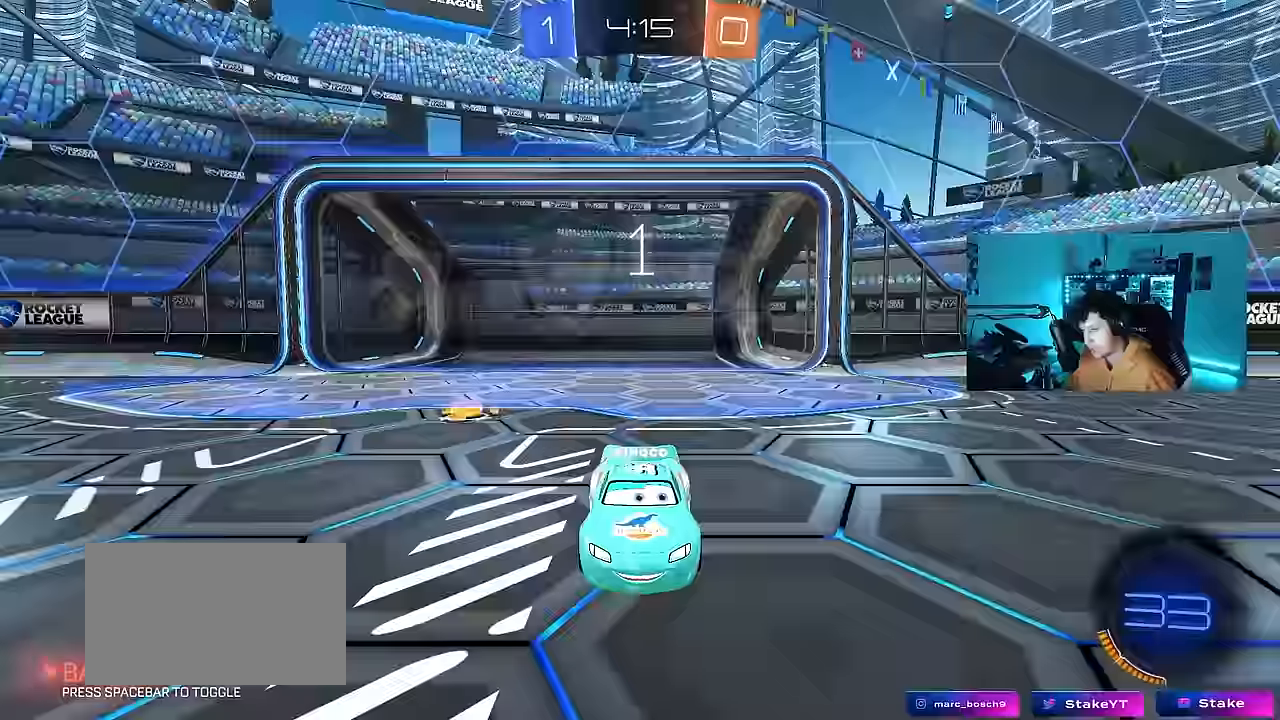
{"keys": ["tab", "w"], "mouse": ["left"], "mouse_move": "left", "events": [[84, "mouse_wheel", "up"], [184, "tab", "down"], [267, "mouse_left", "down"], [417, "w", "down"]]}
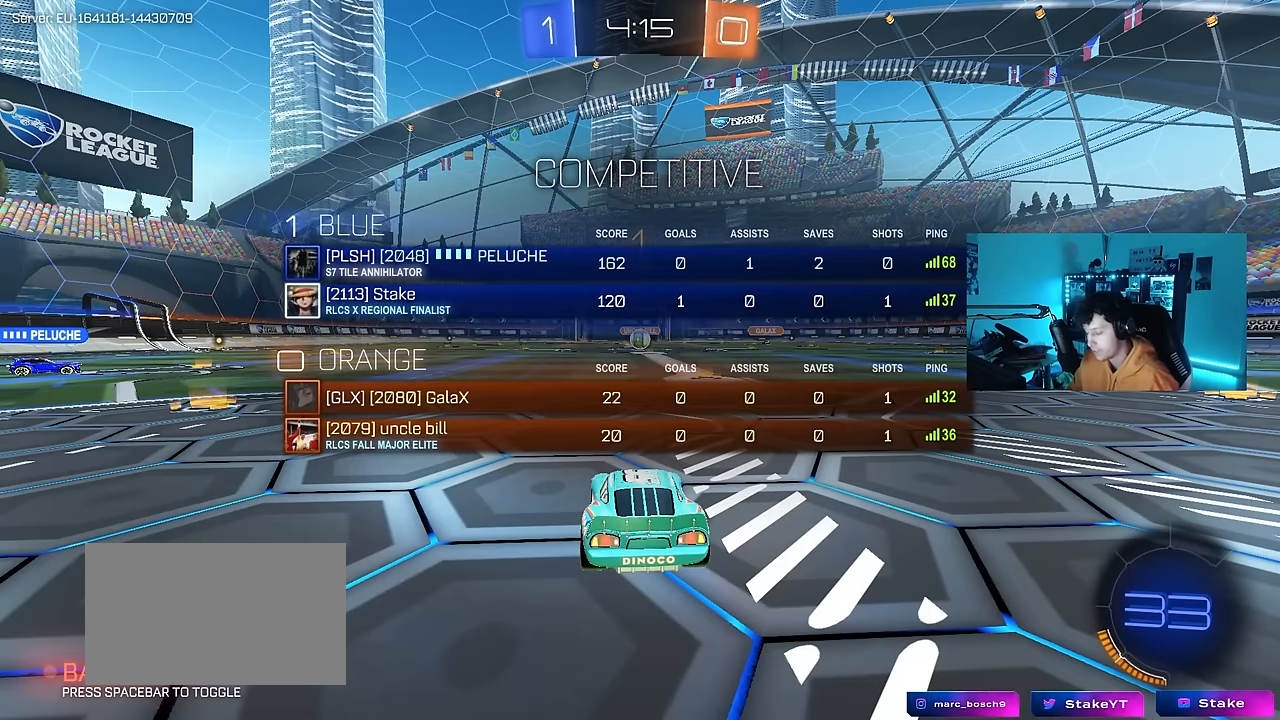
{"keys": ["tab", "w"], "mouse": ["left"], "mouse_move": "left", "events": [[67, "mouse_left", "up"], [250, "mouse_left", "down"]]}
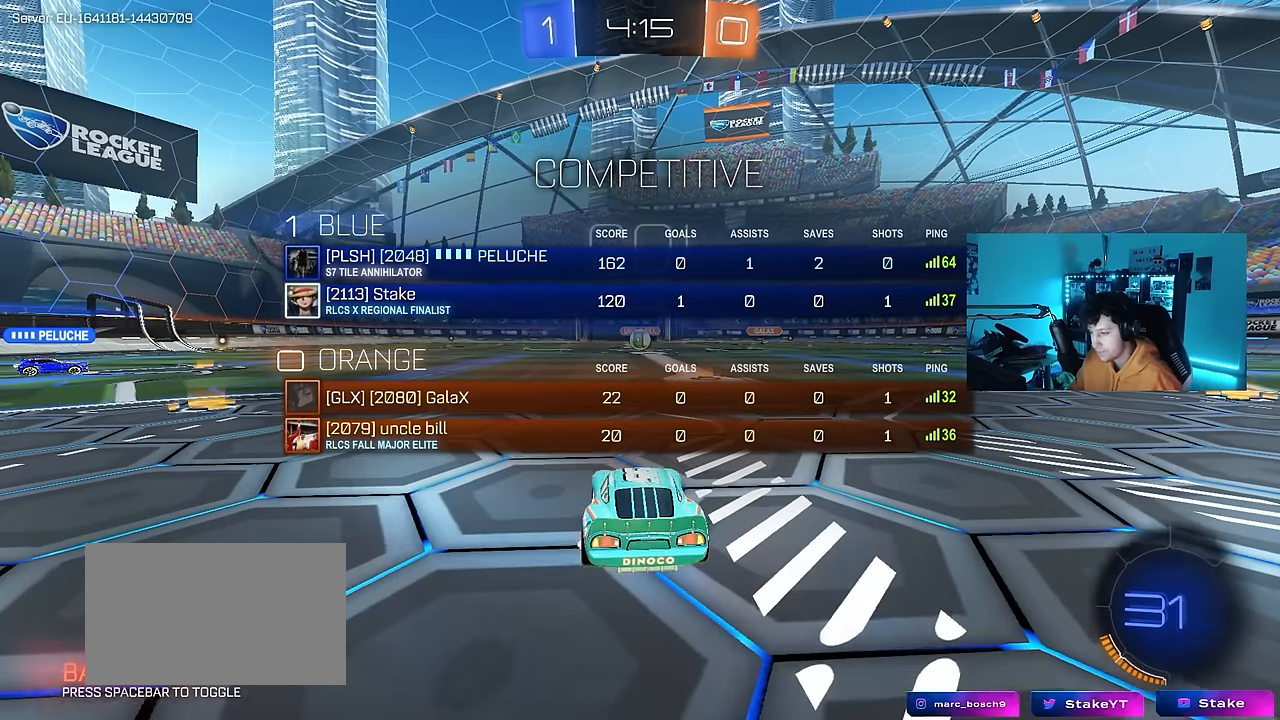
{"keys": ["tab", "w"], "mouse": [], "mouse_move": "still", "events": [[34, "d", "down"], [117, "d", "up"], [267, "mouse_right", "down"], [350, "mouse_right", "up"], [400, "mouse_right", "down"], [450, "mouse_left", "up"], [500, "mouse_right", "up"]]}
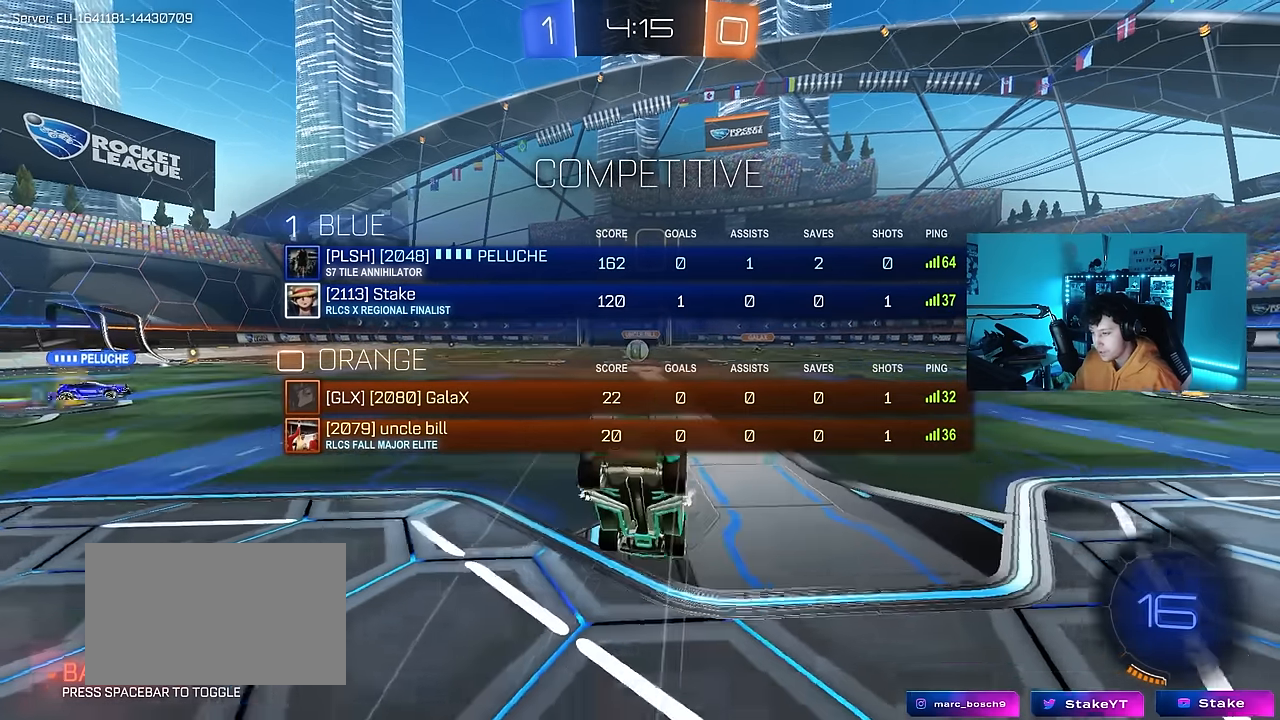
{"keys": [], "mouse": [], "mouse_move": "still", "events": [[184, "tab", "up"], [317, "w", "up"]]}
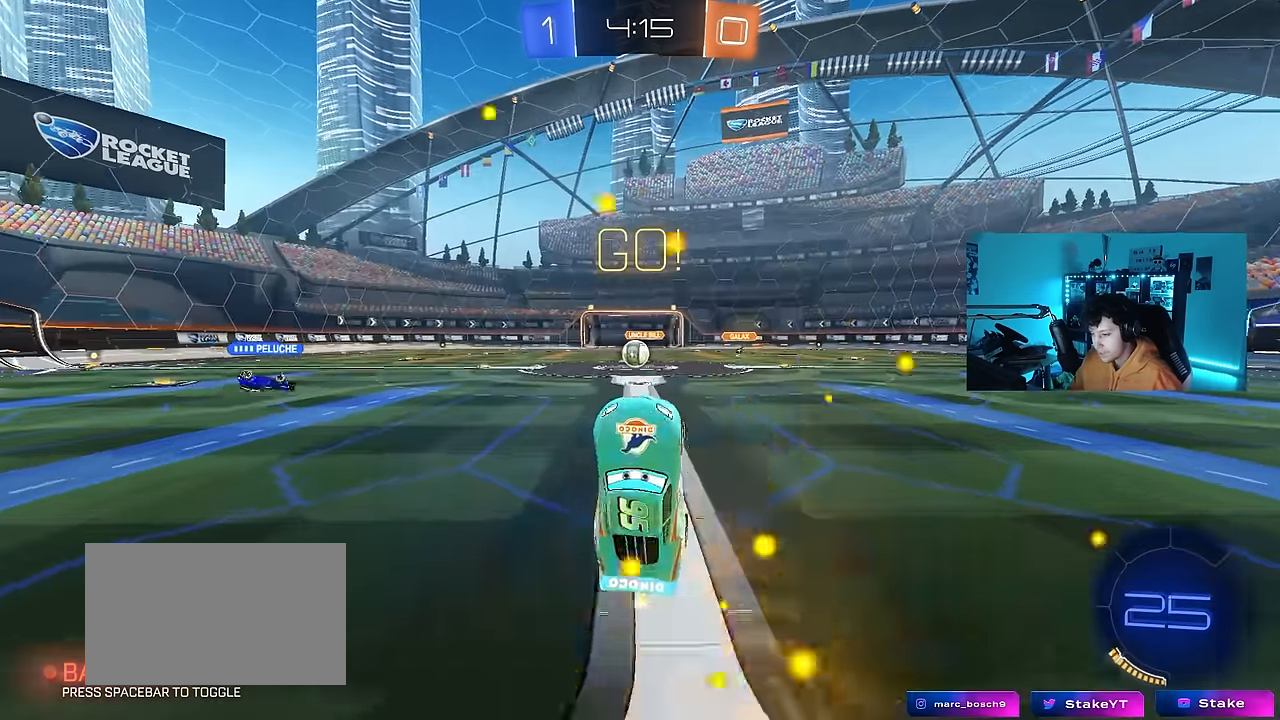
{"keys": ["a", "w"], "mouse": [], "mouse_move": "right", "events": [[334, "a", "down"], [334, "w", "down"]]}
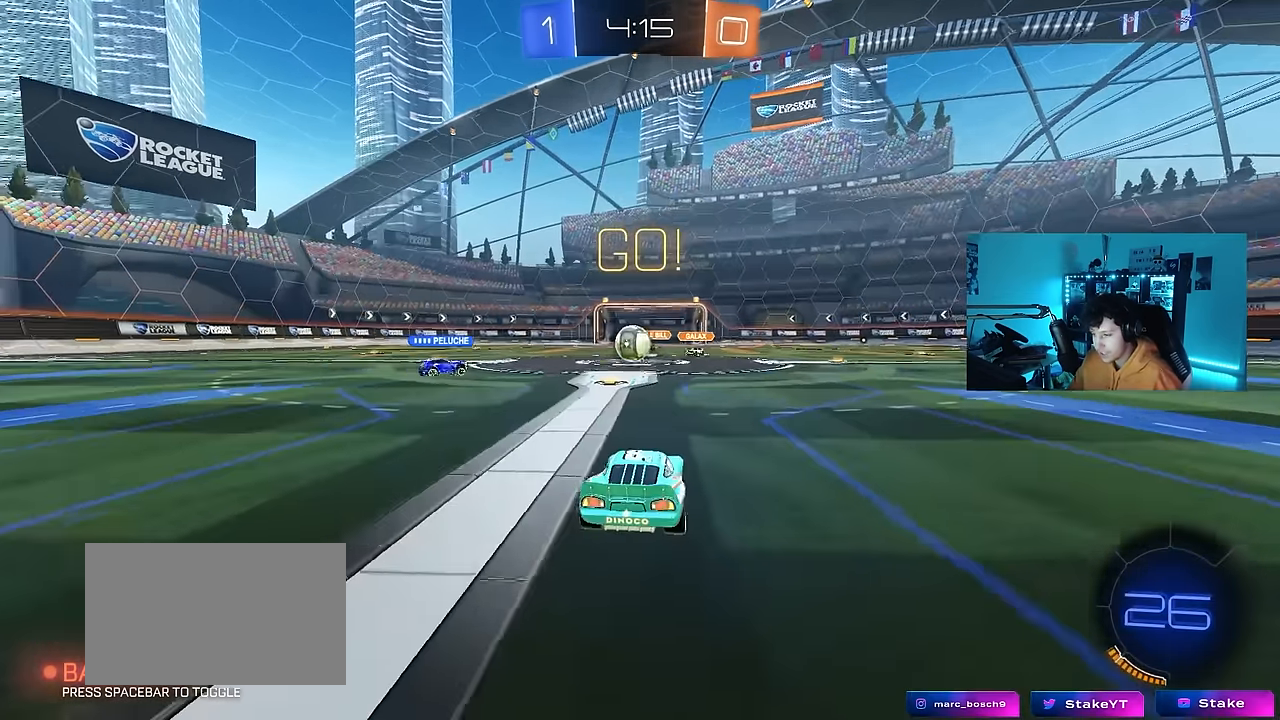
{"keys": ["d", "w"], "mouse": ["left"], "mouse_move": "down-left", "events": [[167, "a", "up"], [267, "d", "down"], [400, "mouse_left", "down"]]}
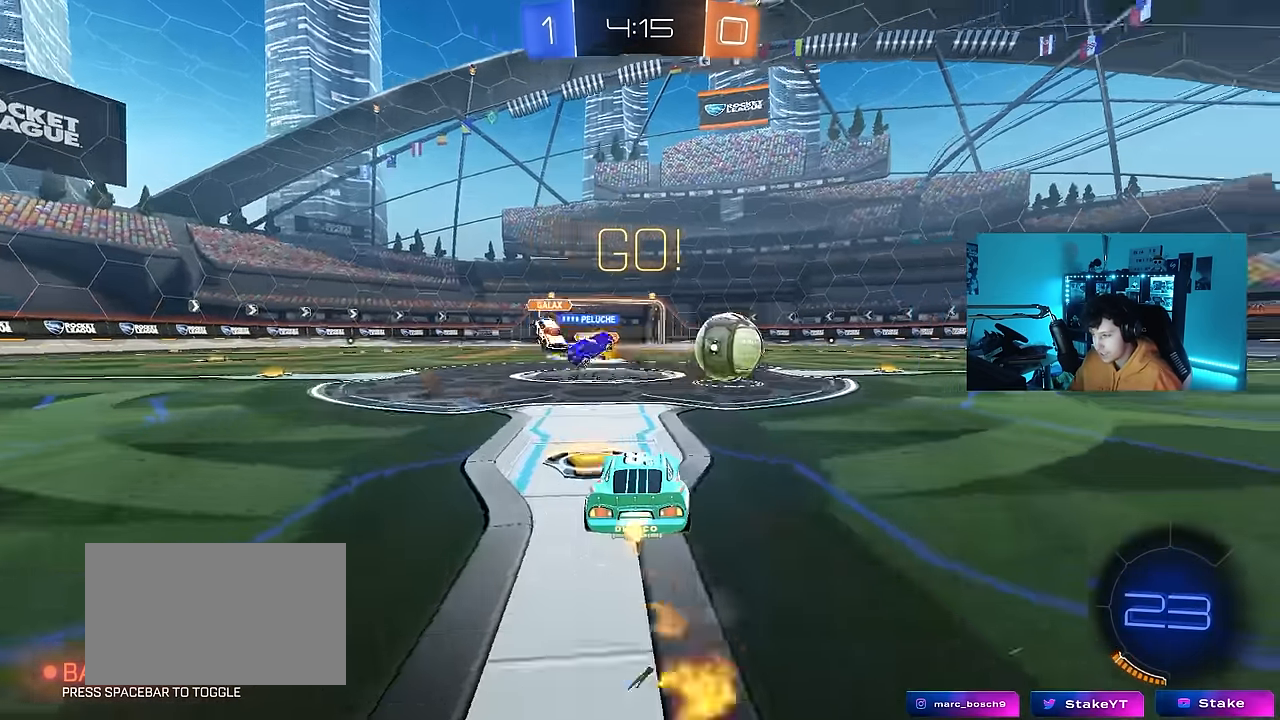
{"keys": ["d", "w"], "mouse": ["left"], "mouse_move": "still", "events": [[34, "shift", "down"], [134, "shift", "up"], [284, "shift", "down"], [317, "mouse_left", "up"], [317, "shift", "up"], [467, "mouse_left", "down"]]}
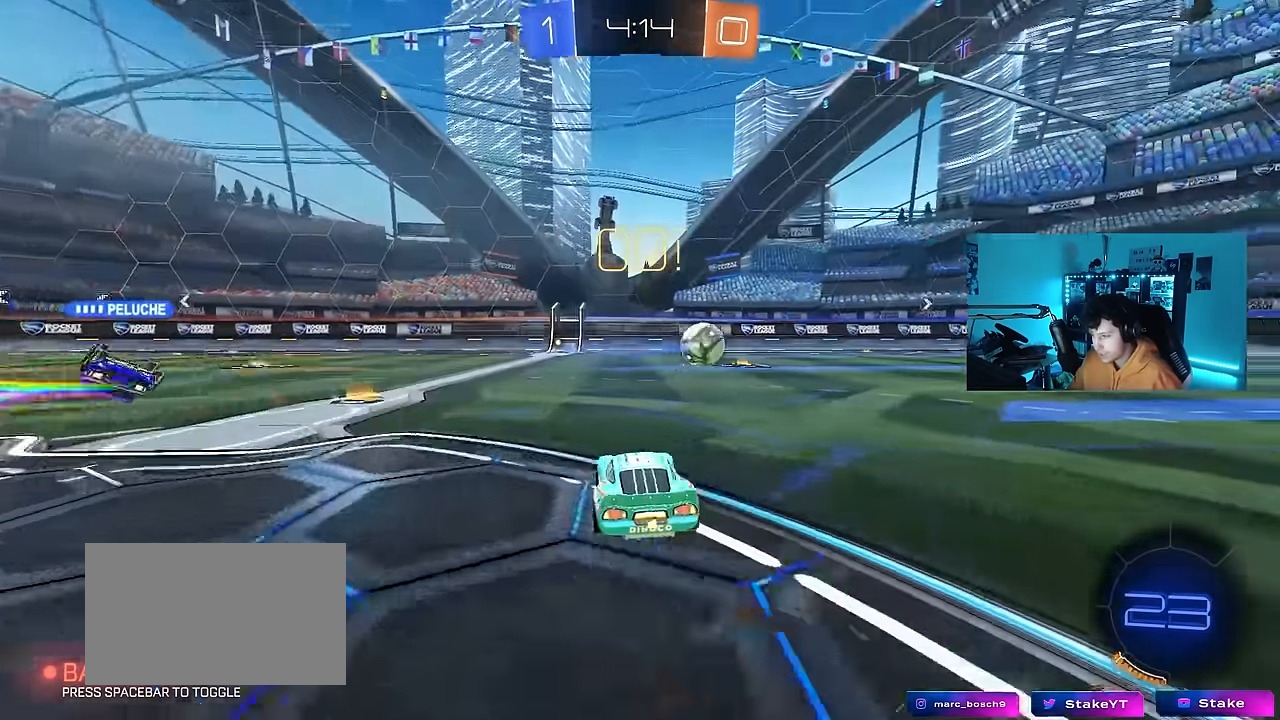
{"keys": ["d", "shift", "w"], "mouse": ["left"], "mouse_move": "left", "events": [[334, "d", "up"], [384, "mouse_right", "down"], [434, "d", "down"], [484, "mouse_right", "up"], [484, "shift", "down"]]}
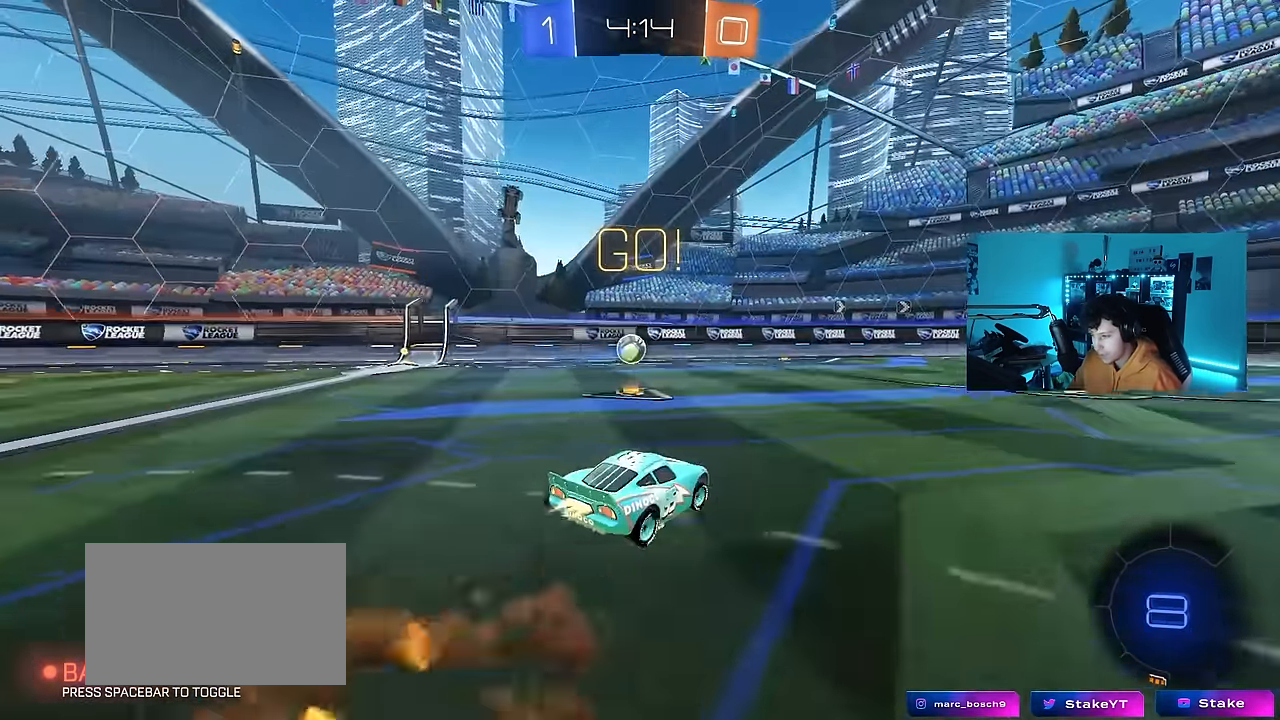
{"keys": ["d", "shift"], "mouse": ["left"], "mouse_move": "still", "events": [[17, "mouse_right", "down"], [67, "s", "down"], [67, "w", "up"], [184, "mouse_right", "up"], [217, "space", "down"], [350, "space", "up"], [450, "s", "up"]]}
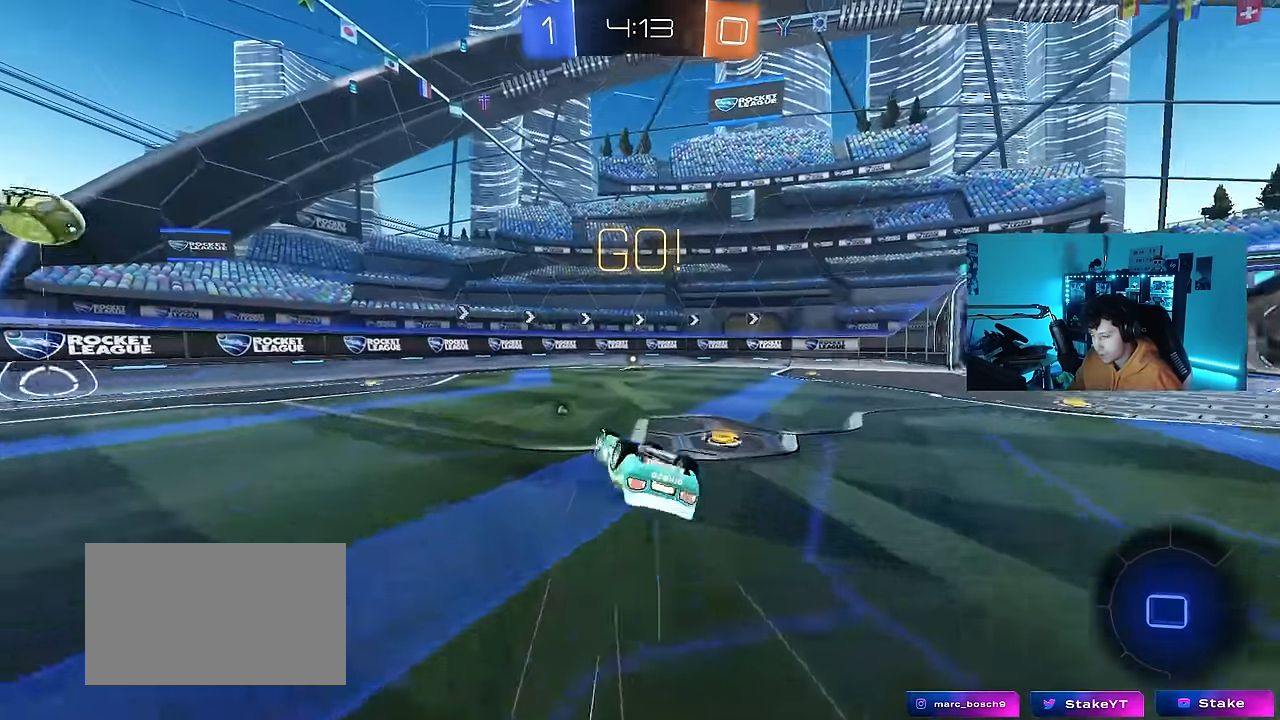
{"keys": ["space"], "mouse": ["left"], "mouse_move": "still", "events": [[50, "mouse_left", "up"], [84, "s", "down"], [317, "d", "up"], [317, "mouse_left", "down"], [317, "s", "up"], [317, "shift", "up"], [317, "space", "down"]]}
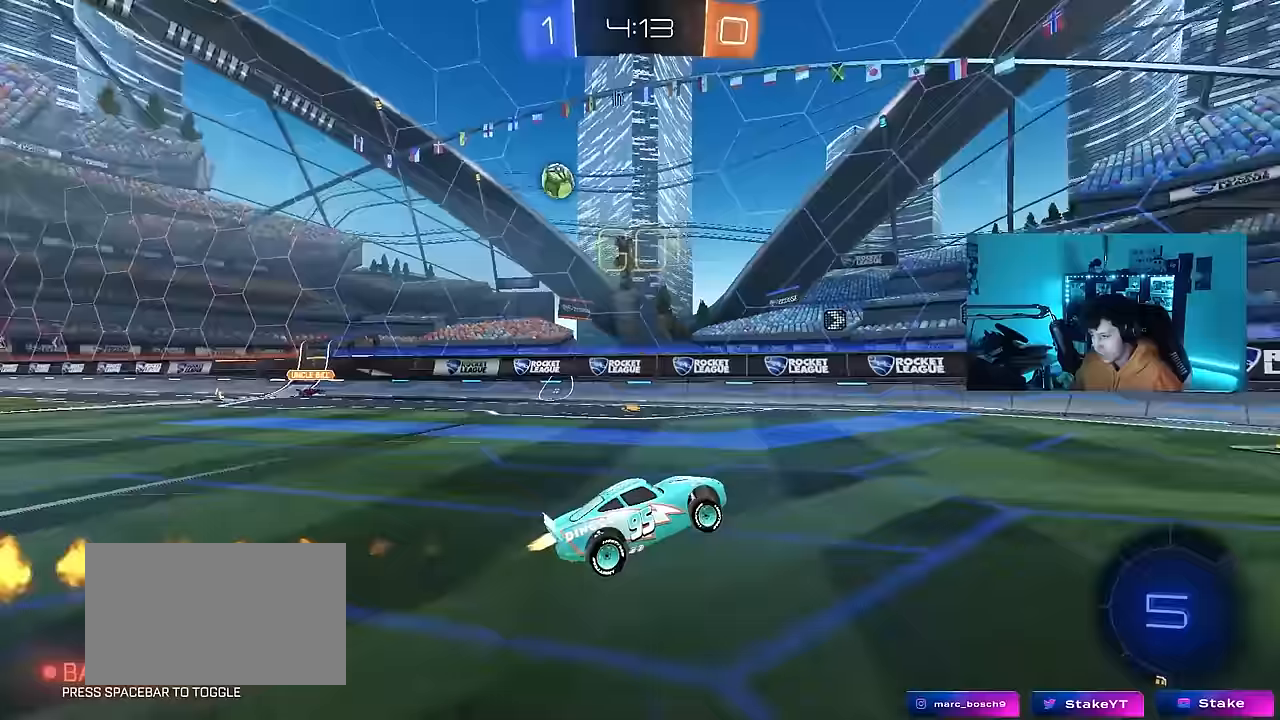
{"keys": ["d", "w"], "mouse": [], "mouse_move": "still", "events": [[17, "a", "down"], [17, "w", "down"], [50, "mouse_left", "up"], [50, "space", "up"], [100, "a", "up"], [433, "d", "down"]]}
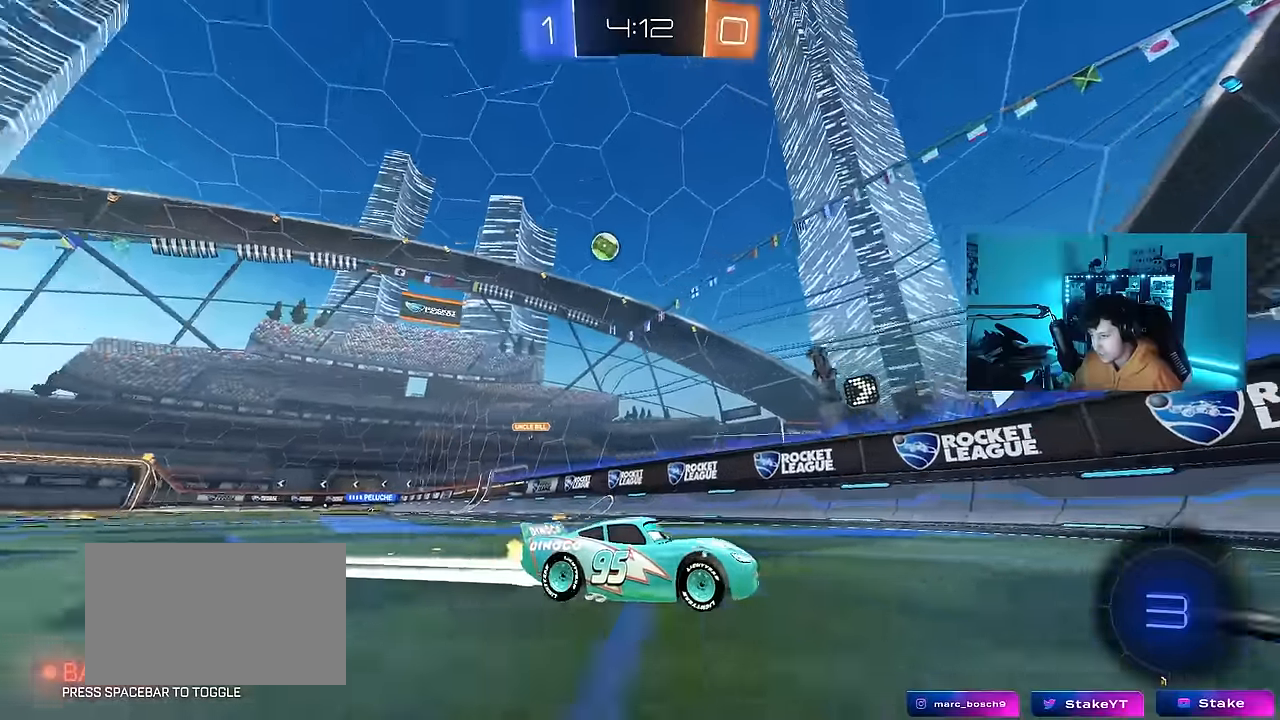
{"keys": ["d", "shift", "w"], "mouse": [], "mouse_move": "still", "events": [[33, "d", "up"], [83, "mouse_left", "down"], [267, "mouse_left", "up"], [350, "d", "down"], [450, "shift", "down"]]}
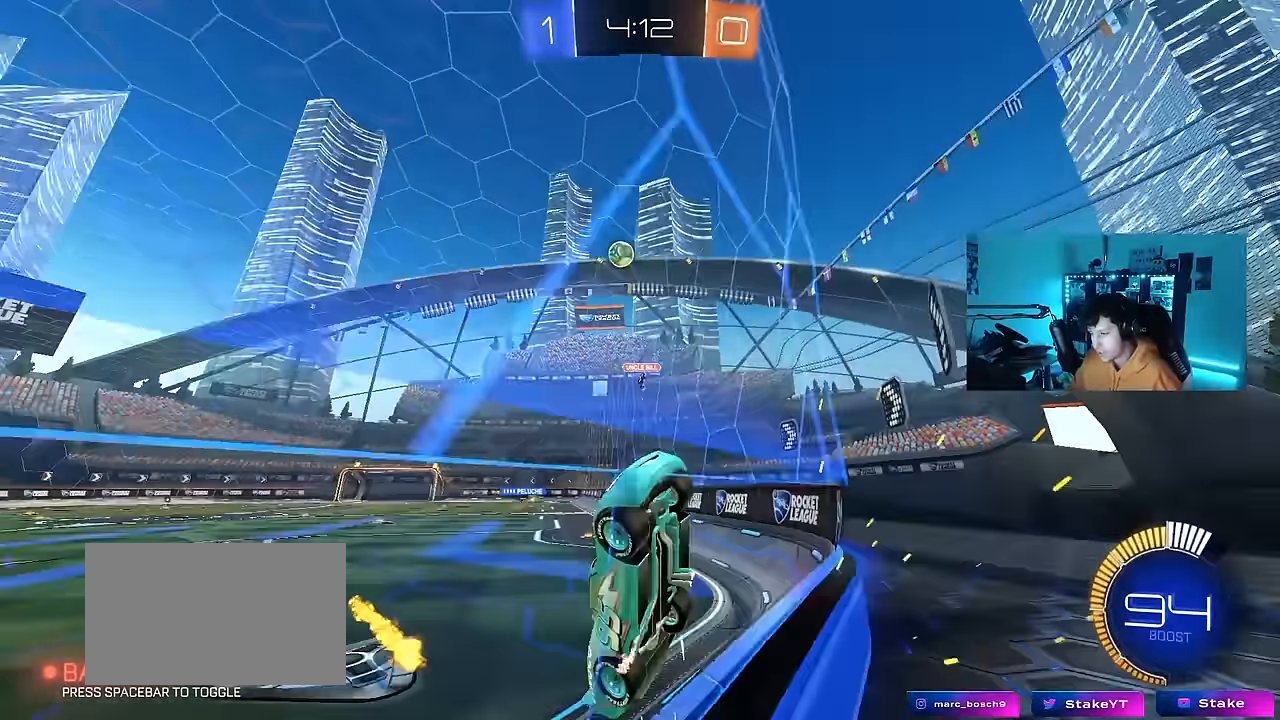
{"keys": [], "mouse": [], "mouse_move": "still", "events": [[83, "shift", "up"], [283, "d", "up"], [467, "w", "up"]]}
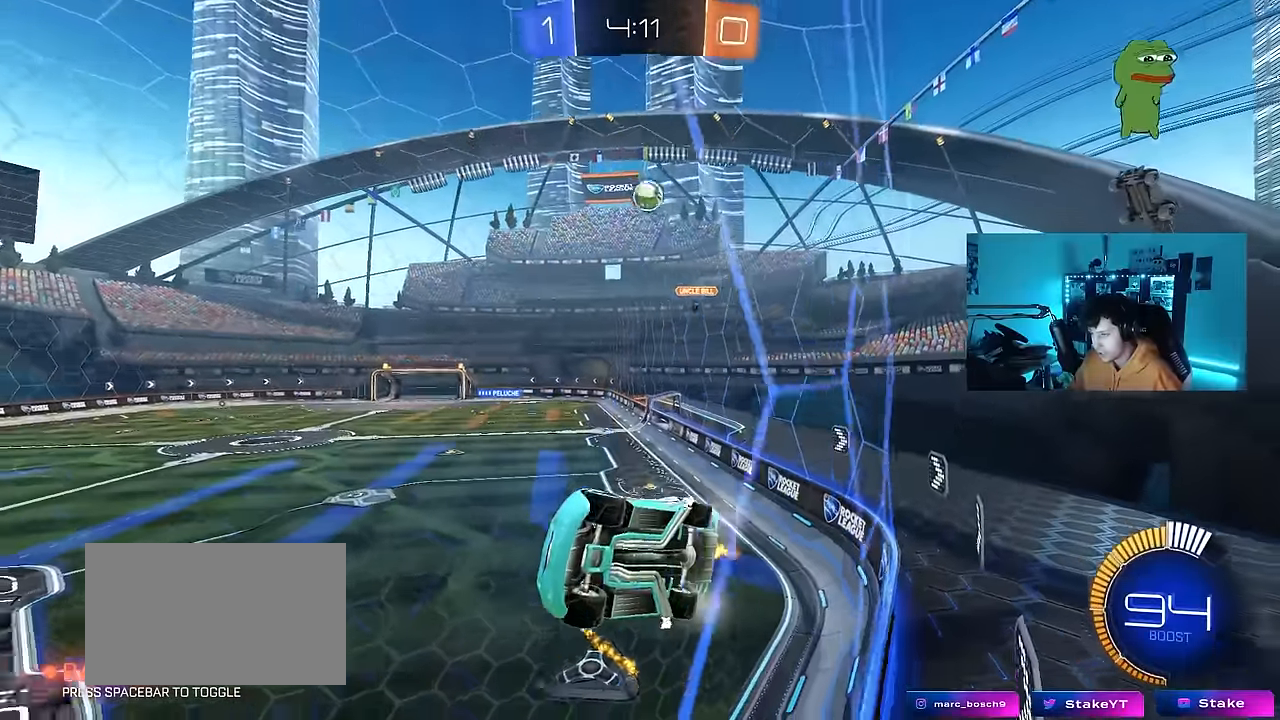
{"keys": ["d", "w"], "mouse": [], "mouse_move": "still", "events": [[17, "d", "down"], [50, "s", "down"], [333, "s", "up"], [483, "w", "down"]]}
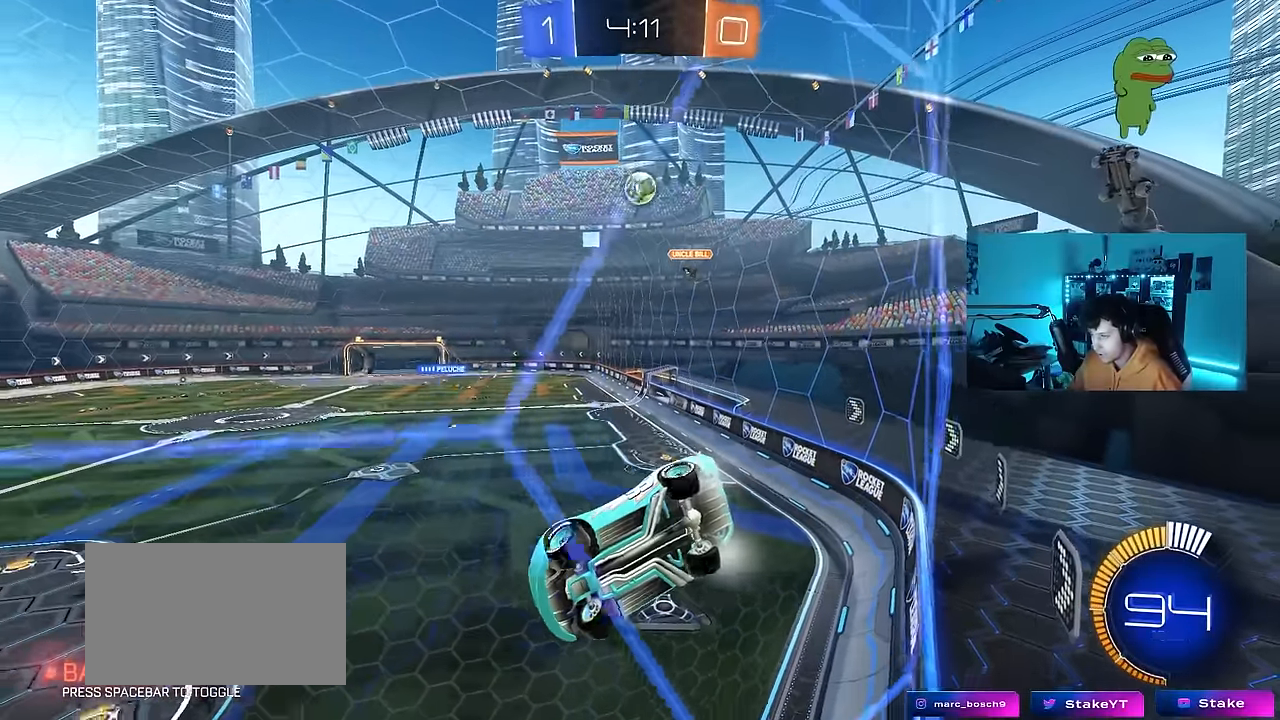
{"keys": ["d", "w"], "mouse": [], "mouse_move": "still", "events": [[33, "d", "up"], [267, "d", "down"]]}
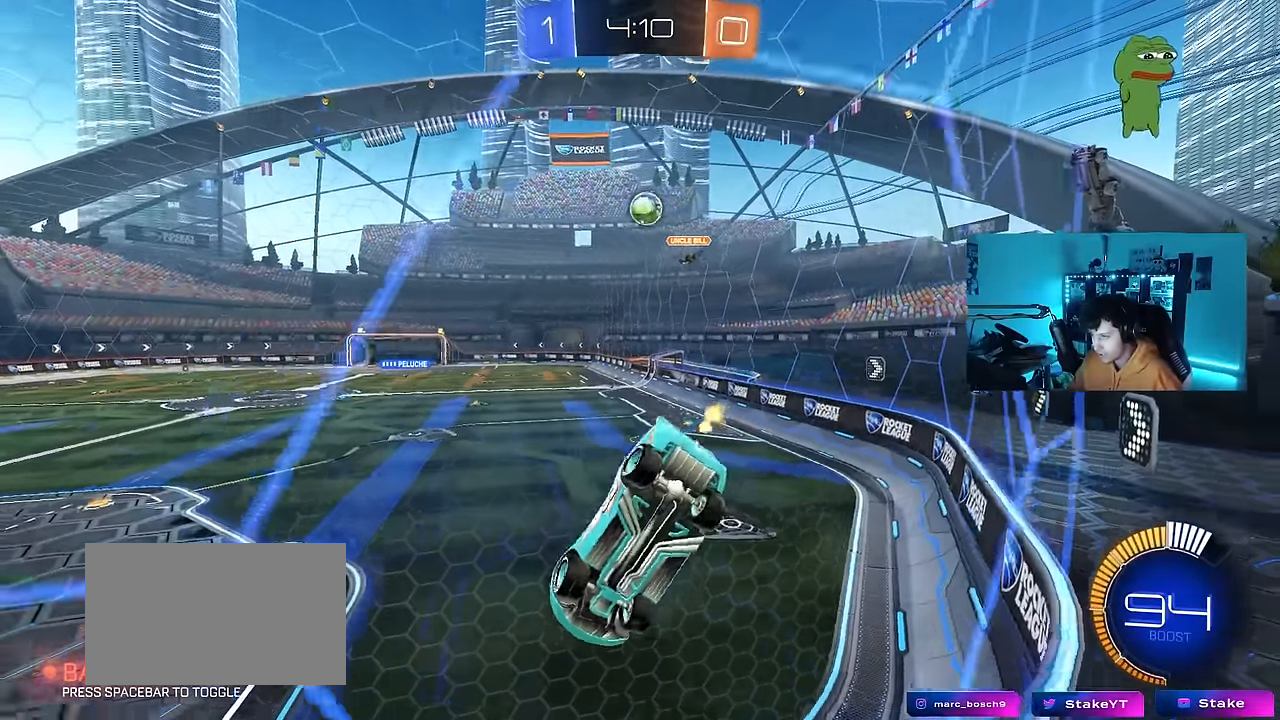
{"keys": ["a", "w"], "mouse": [], "mouse_move": "still", "events": [[83, "d", "up"], [233, "a", "down"], [233, "shift", "down"], [367, "shift", "up"]]}
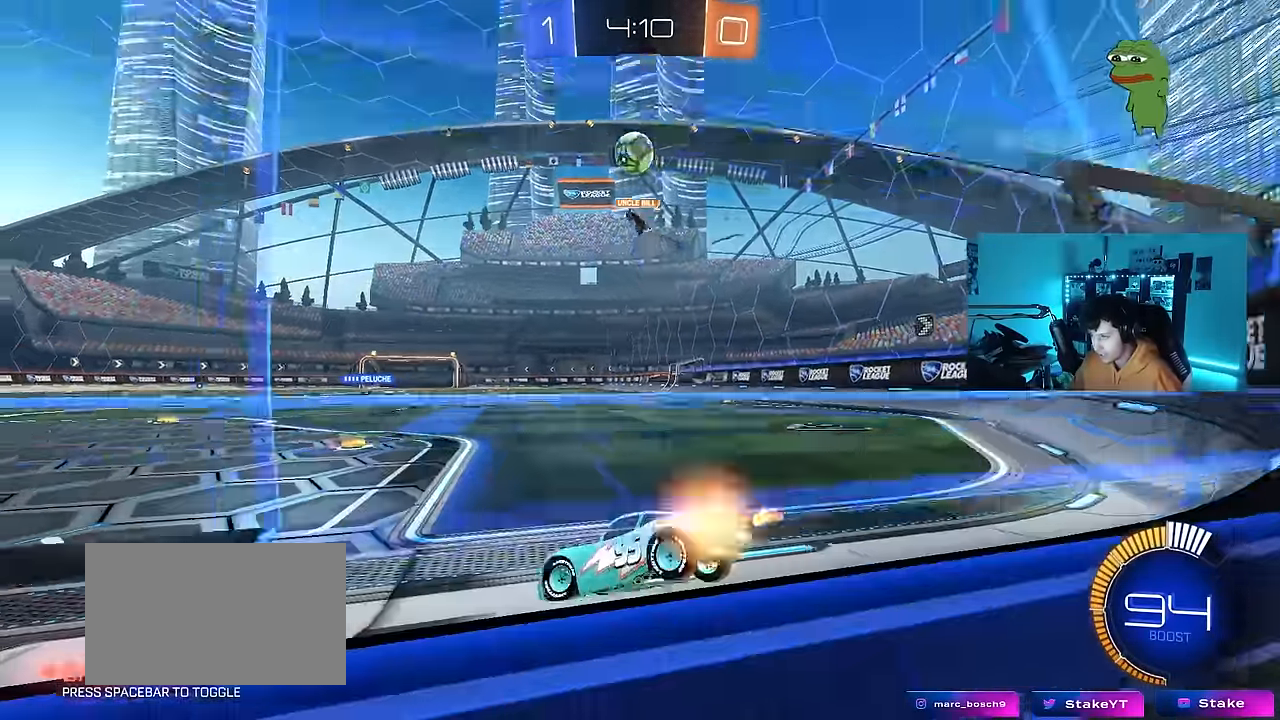
{"keys": ["a", "w"], "mouse": ["left"], "mouse_move": "still", "events": [[100, "shift", "down"], [200, "mouse_left", "down"], [200, "shift", "up"]]}
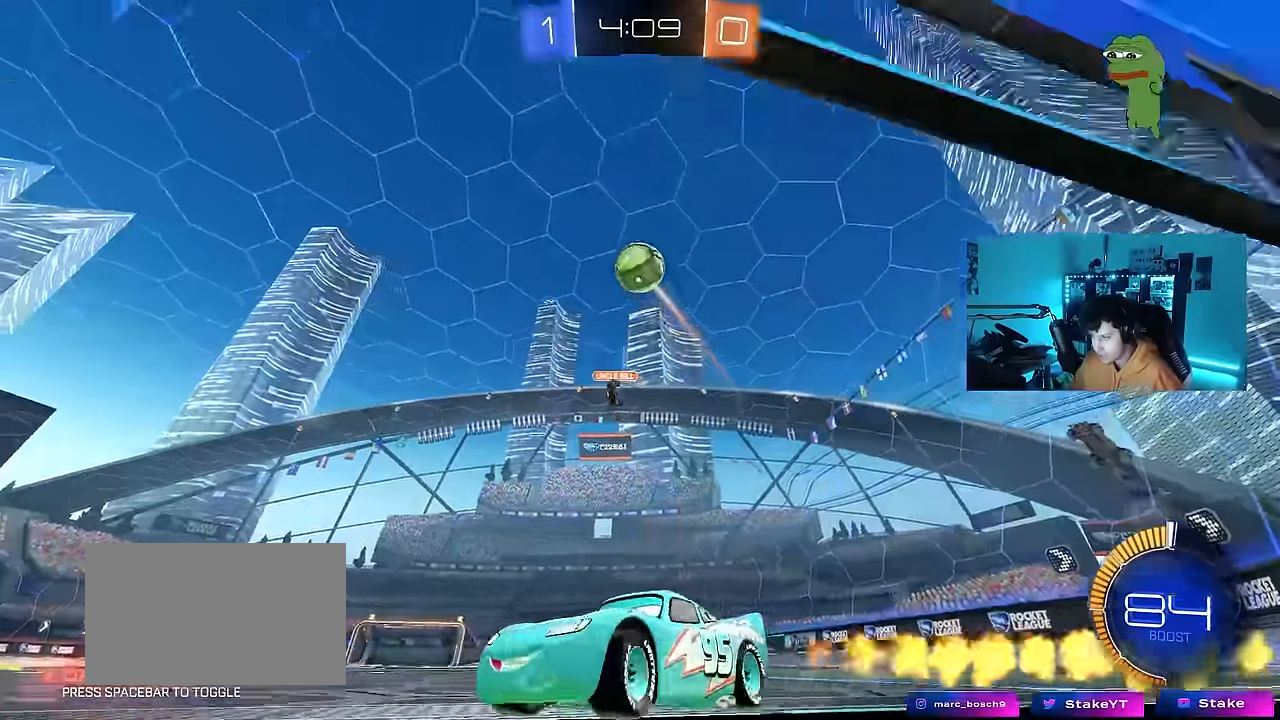
{"keys": ["w"], "mouse": ["left"], "mouse_move": "left", "events": [[167, "a", "up"], [267, "d", "down"], [400, "d", "up"]]}
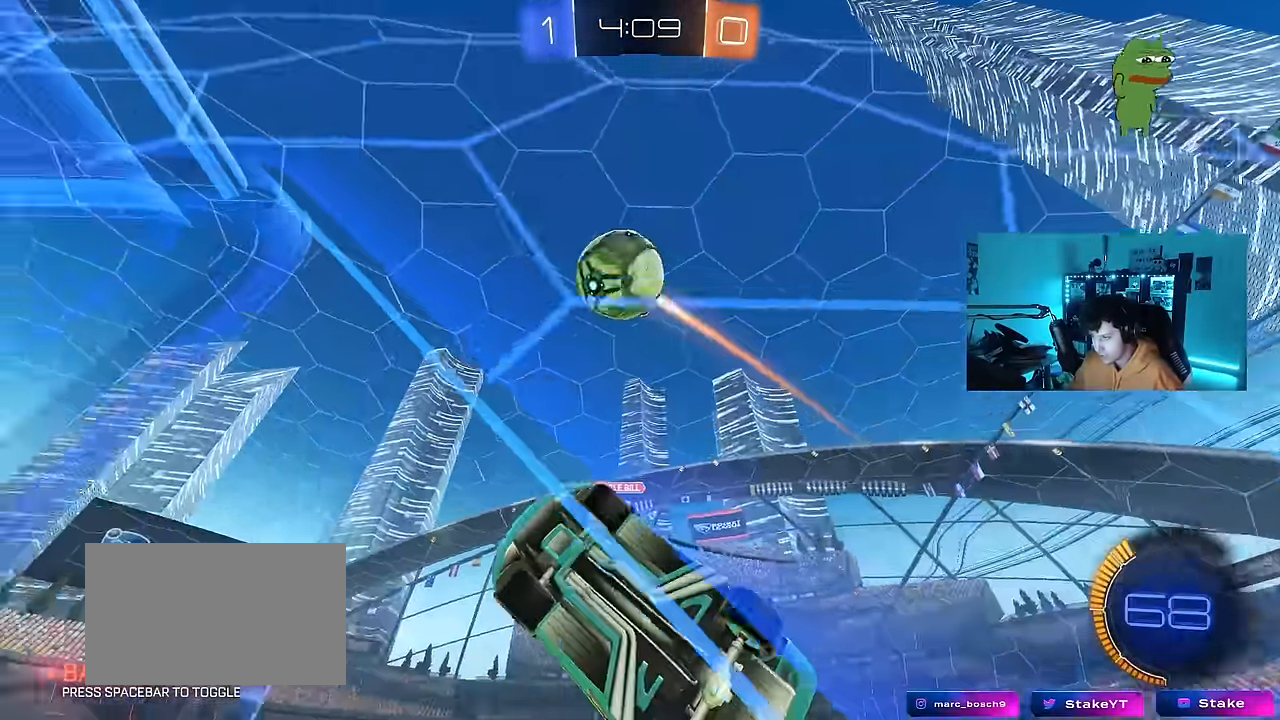
{"keys": ["d", "shift"], "mouse": ["left", "right"], "mouse_move": "still", "events": [[50, "a", "down"], [50, "mouse_right", "down"], [83, "w", "up"], [183, "a", "up"], [233, "d", "down"], [233, "mouse_right", "up"], [317, "mouse_right", "down"], [317, "shift", "down"]]}
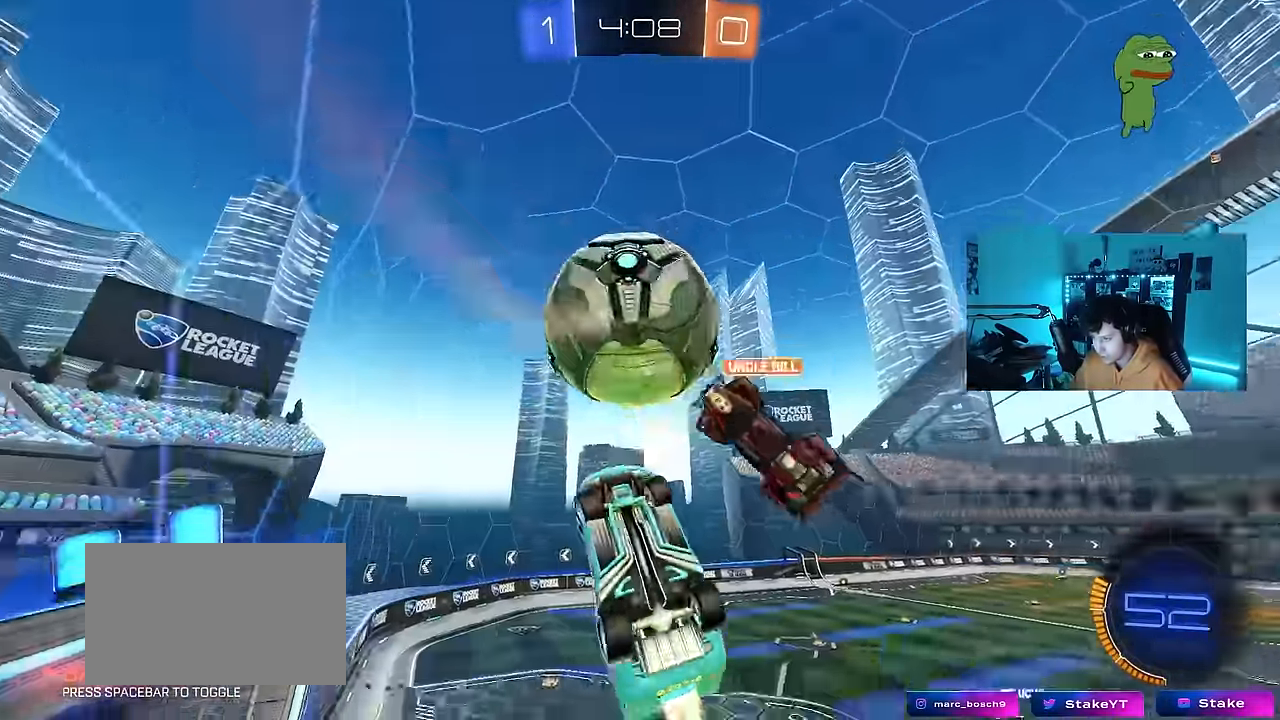
{"keys": ["a", "s"], "mouse": ["left"], "mouse_move": "still", "events": [[100, "mouse_left", "up"], [100, "mouse_right", "up"], [283, "shift", "up"], [433, "a", "down"], [433, "mouse_left", "down"], [433, "s", "down"], [483, "d", "up"]]}
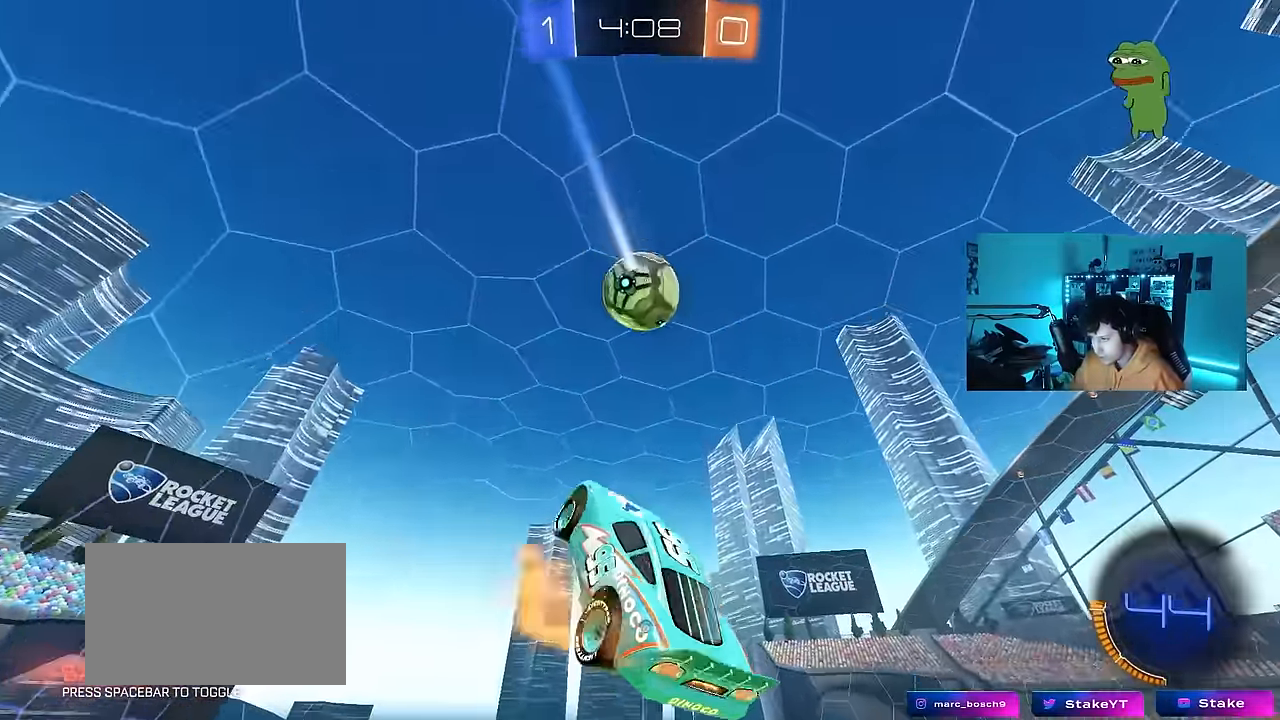
{"keys": ["d", "s", "shift"], "mouse": [], "mouse_move": "still", "events": [[167, "a", "up"], [167, "mouse_left", "up"], [217, "space", "down"], [300, "d", "down"], [300, "shift", "down"], [350, "space", "up"]]}
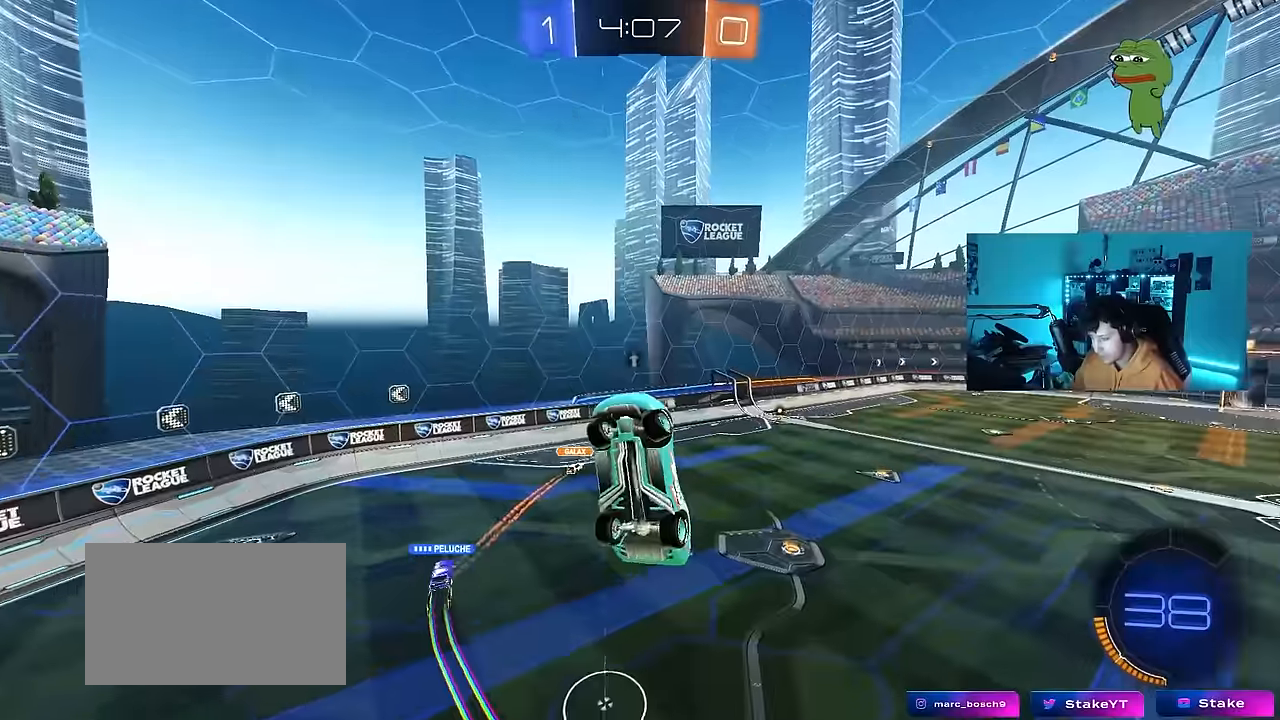
{"keys": ["d", "shift", "w"], "mouse": [], "mouse_move": "still", "events": [[134, "s", "up"], [317, "w", "down"]]}
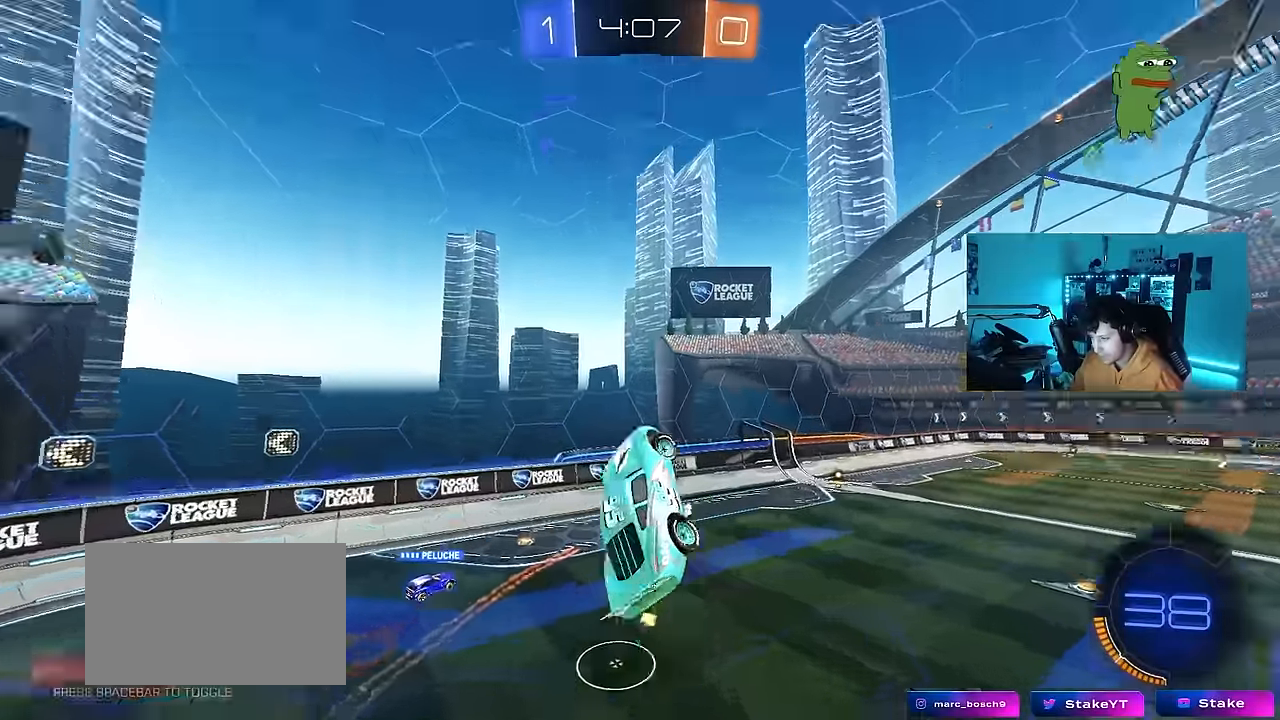
{"keys": [], "mouse": [], "mouse_move": "still", "events": [[17, "space", "down"], [50, "shift", "up"], [150, "d", "up"], [150, "space", "up"], [150, "w", "up"], [334, "d", "down"], [434, "d", "up"]]}
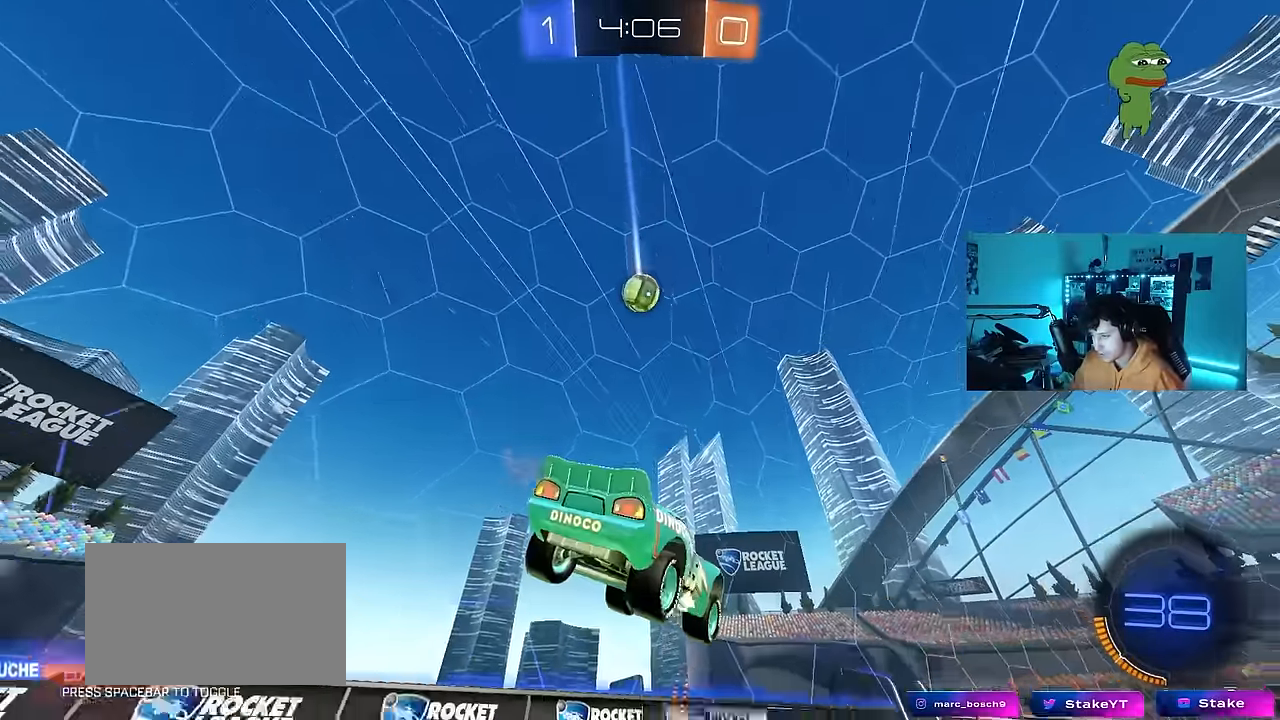
{"keys": ["d", "w"], "mouse": [], "mouse_move": "still", "events": [[67, "d", "down"], [67, "w", "down"], [267, "shift", "down"], [350, "shift", "up"]]}
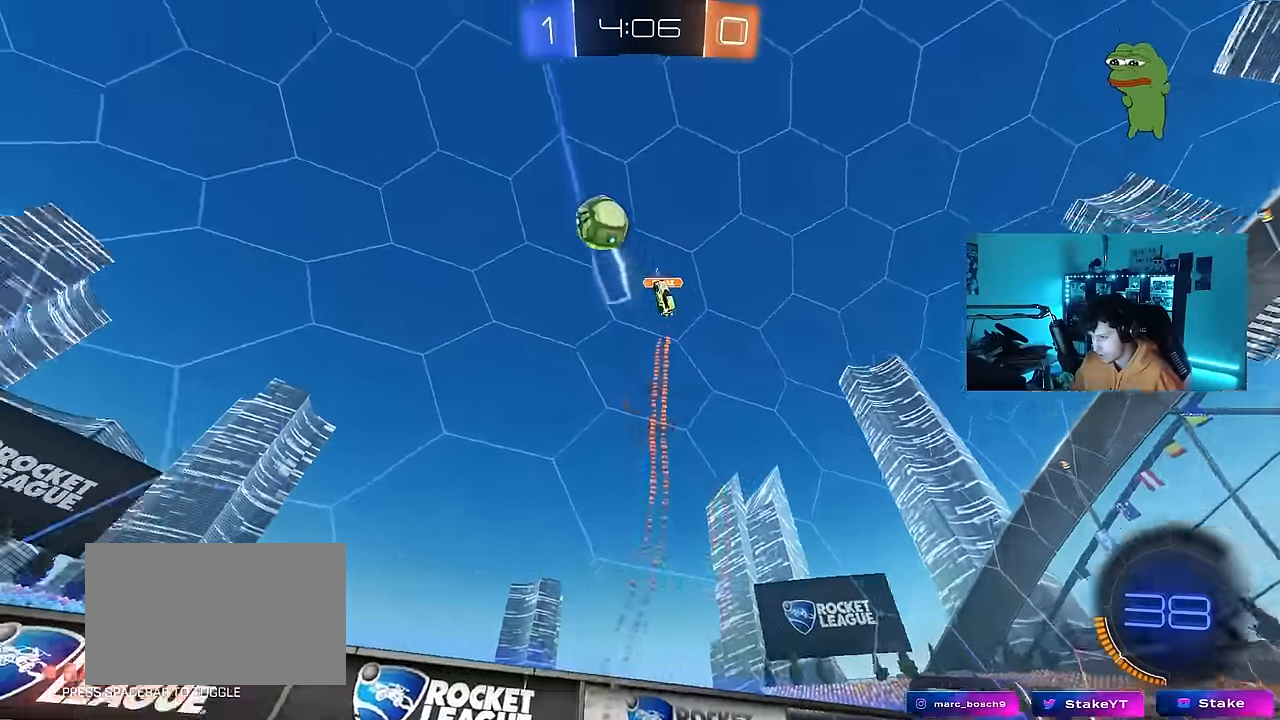
{"keys": ["d", "w"], "mouse": [], "mouse_move": "still", "events": [[134, "shift", "down"], [184, "shift", "up"]]}
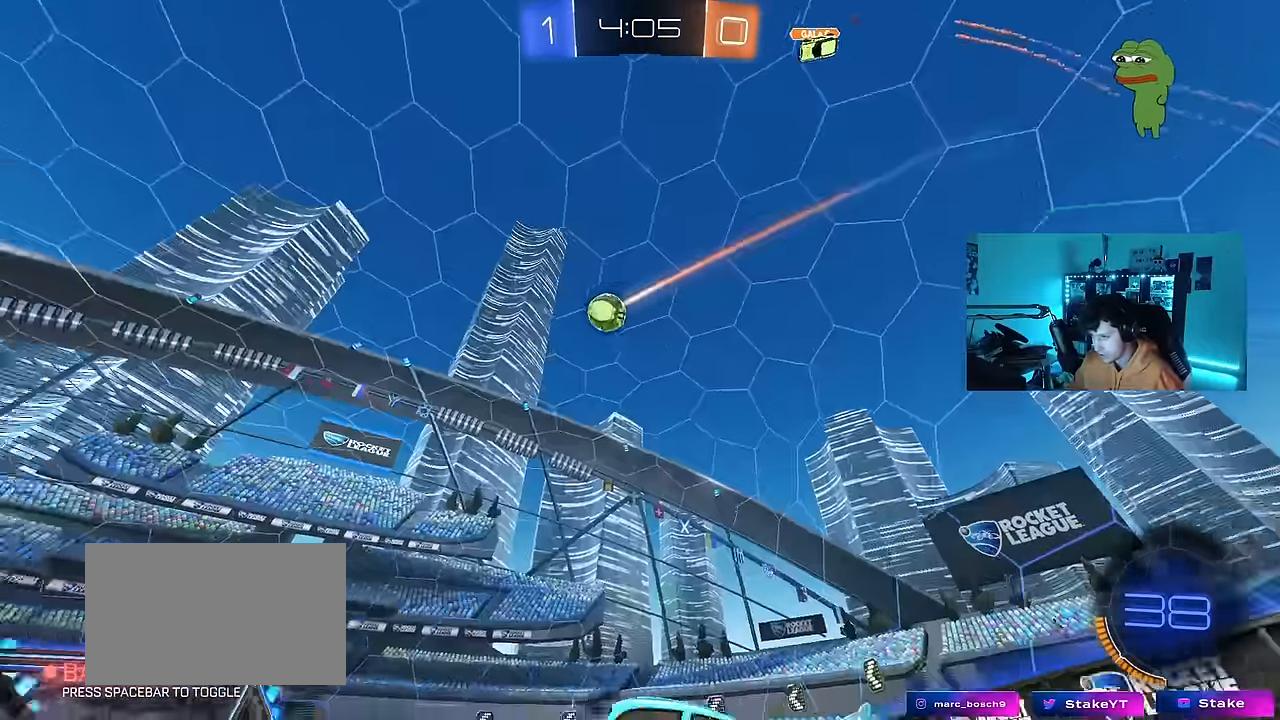
{"keys": ["d", "s", "shift", "space"], "mouse": ["left", "right"], "mouse_move": "still", "events": [[150, "d", "up"], [150, "mouse_left", "down"], [150, "mouse_right", "down"], [200, "d", "down"], [250, "mouse_right", "up"], [250, "shift", "down"], [284, "mouse_right", "down"], [334, "w", "up"], [384, "s", "down"], [434, "space", "down"]]}
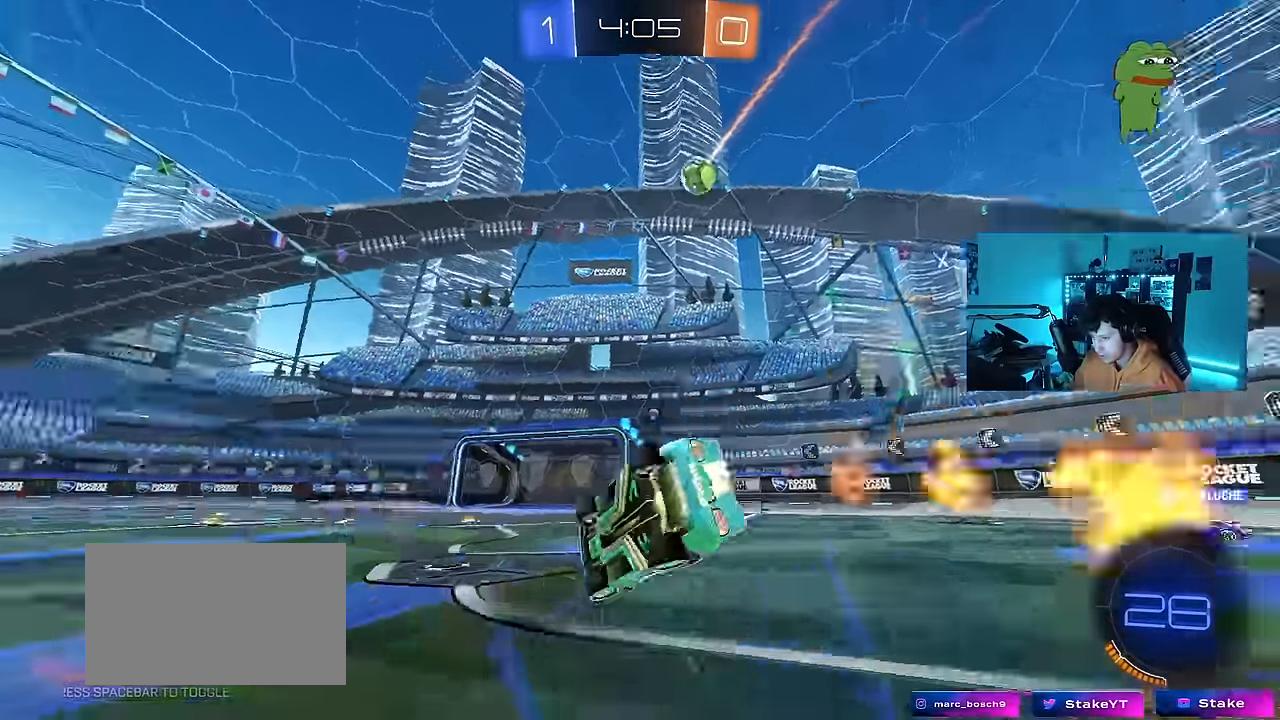
{"keys": ["d", "s", "shift"], "mouse": [], "mouse_move": "still", "events": [[17, "mouse_right", "up"], [117, "mouse_left", "up"], [117, "space", "up"], [167, "s", "up"], [267, "s", "down"], [300, "space", "down"], [500, "space", "up"]]}